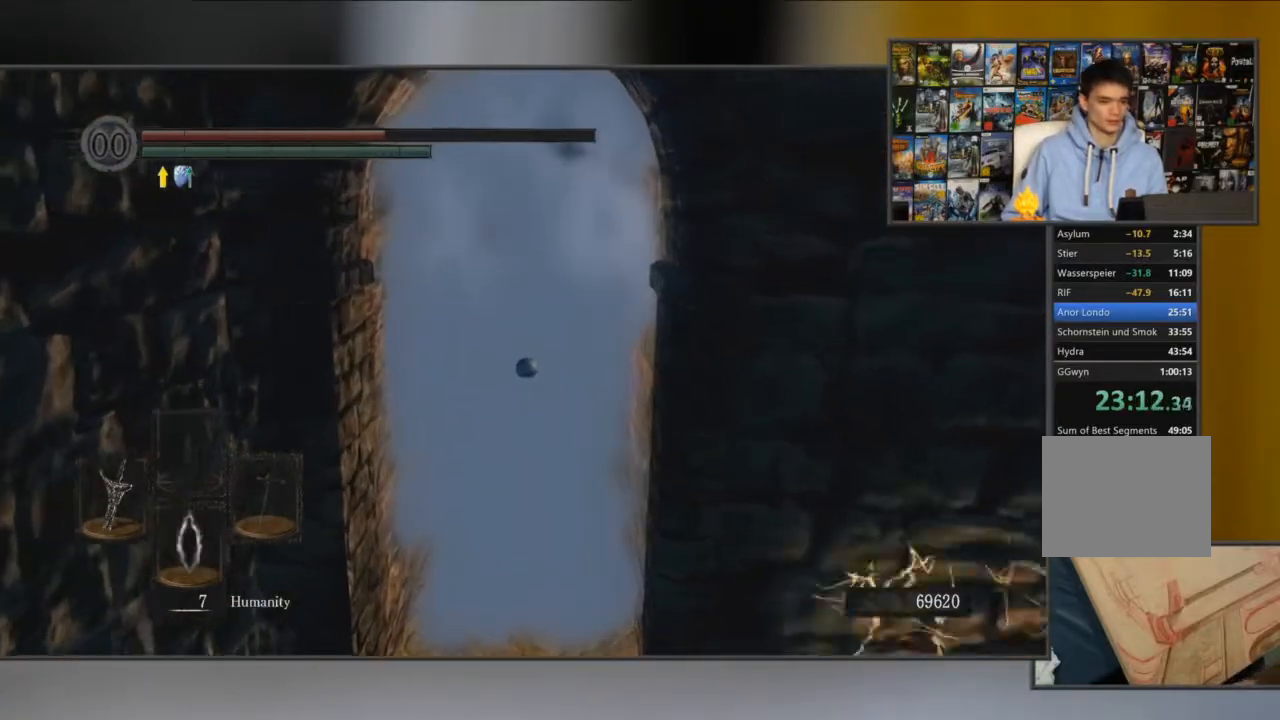
Gameplay with a controller (Xbox layout); each line is a JSON object with the inputs held at the frame after it. "button_events" lists button changes between this image and that frame as [ms after this image, input, new state], when the widget could be followed in between (sticks are given only as held states). Not read: L1 L3 R1 R3.
{"buttons": ["B"], "left_stick": "center", "right_stick": "center", "button_events": []}
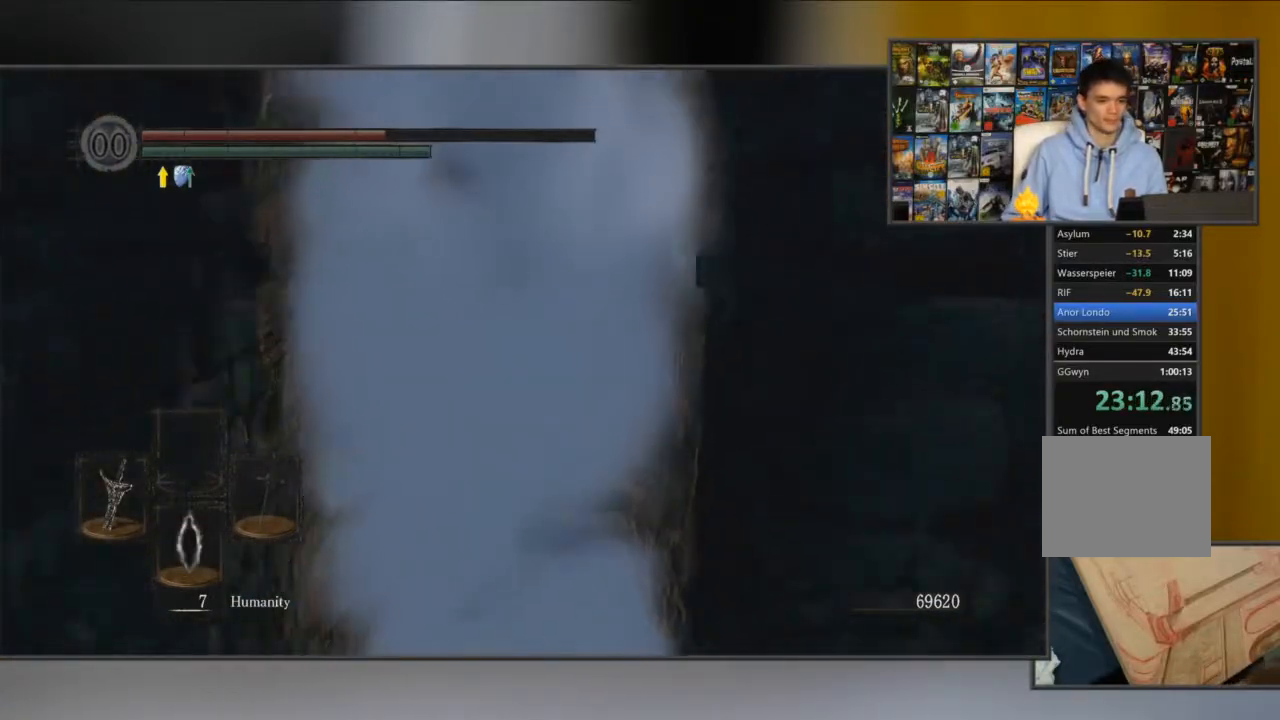
{"buttons": ["B"], "left_stick": "center", "right_stick": "center", "button_events": []}
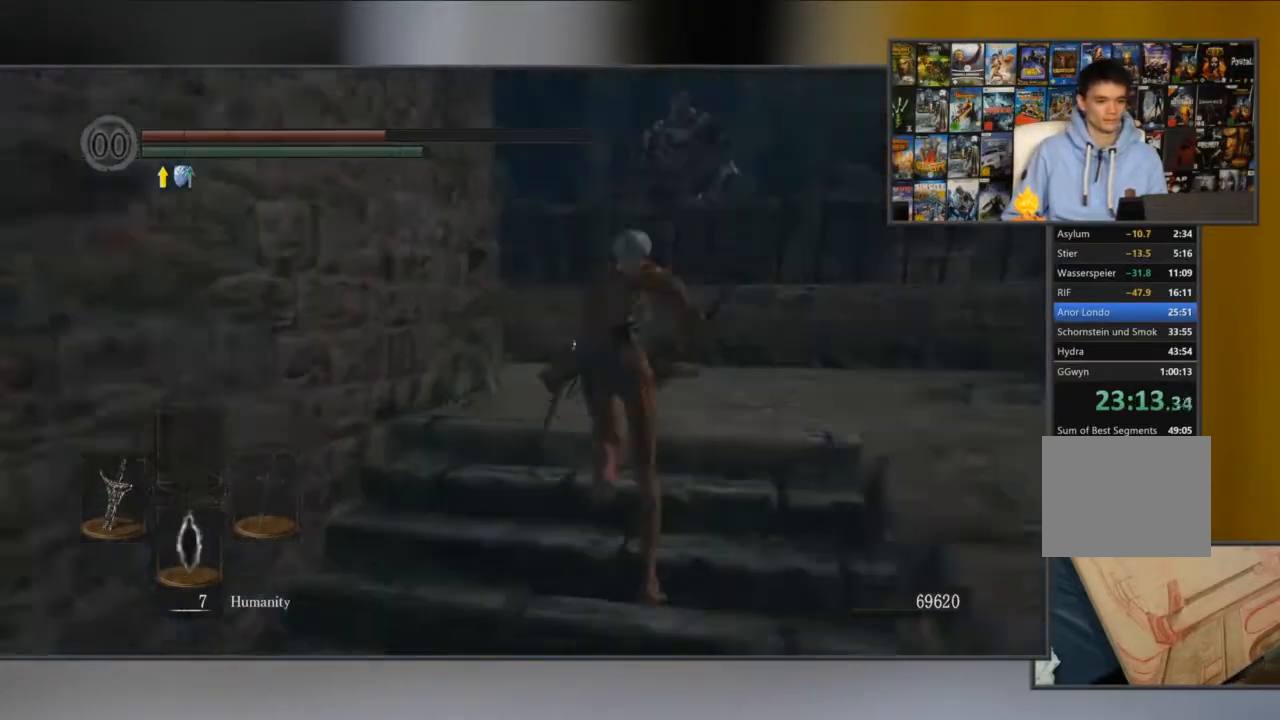
{"buttons": ["B"], "left_stick": "left", "right_stick": "left", "button_events": []}
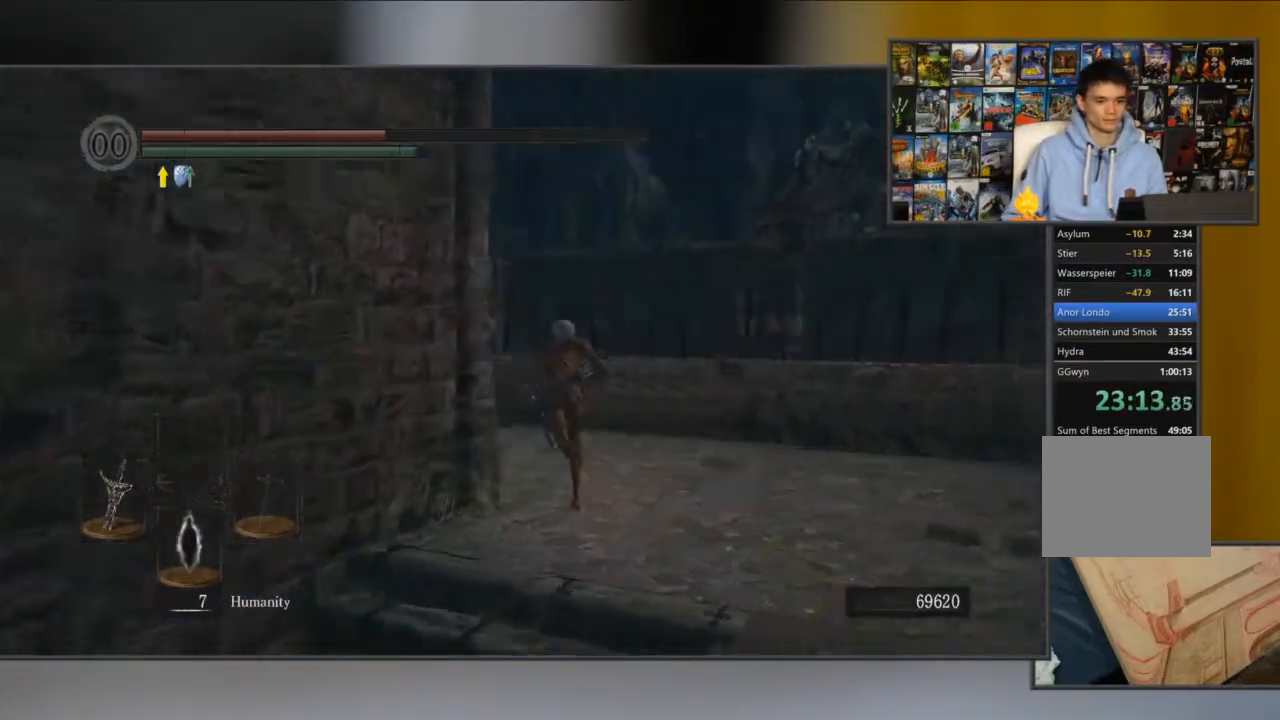
{"buttons": ["B"], "left_stick": "center", "right_stick": "center", "button_events": []}
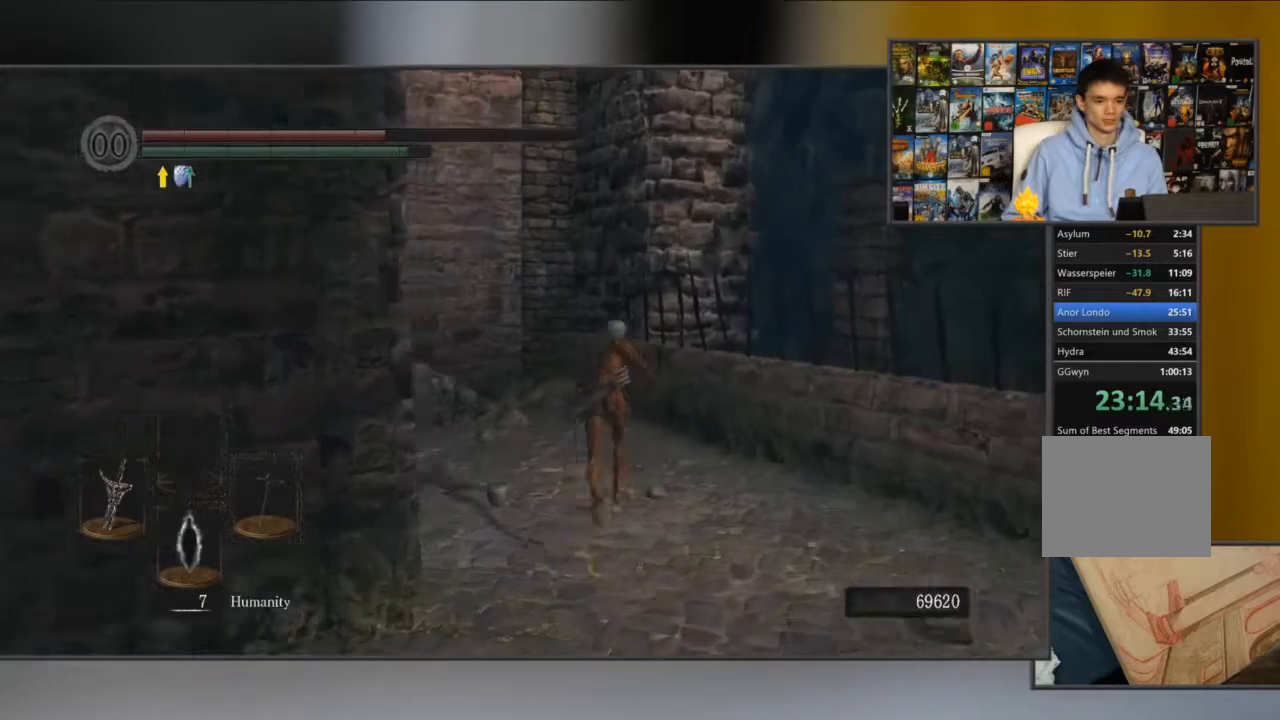
{"buttons": ["B"], "left_stick": "center", "right_stick": "left", "button_events": []}
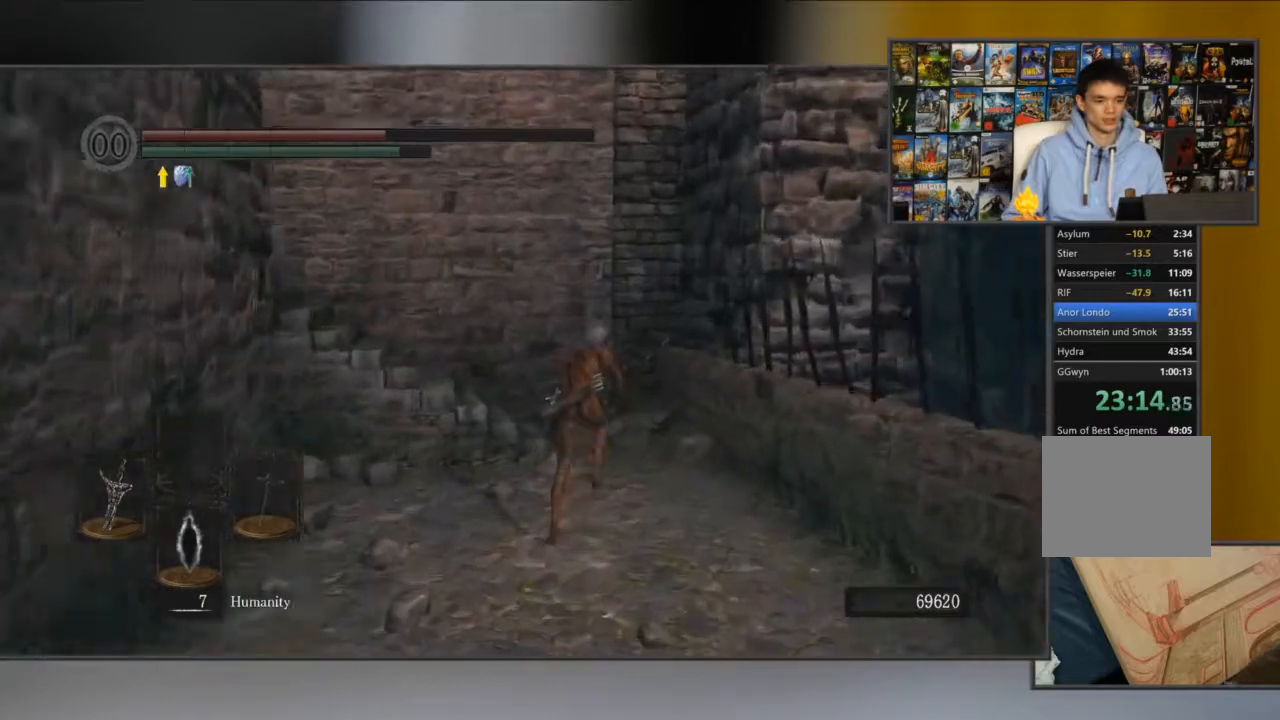
{"buttons": ["B"], "left_stick": "right", "right_stick": "left", "button_events": []}
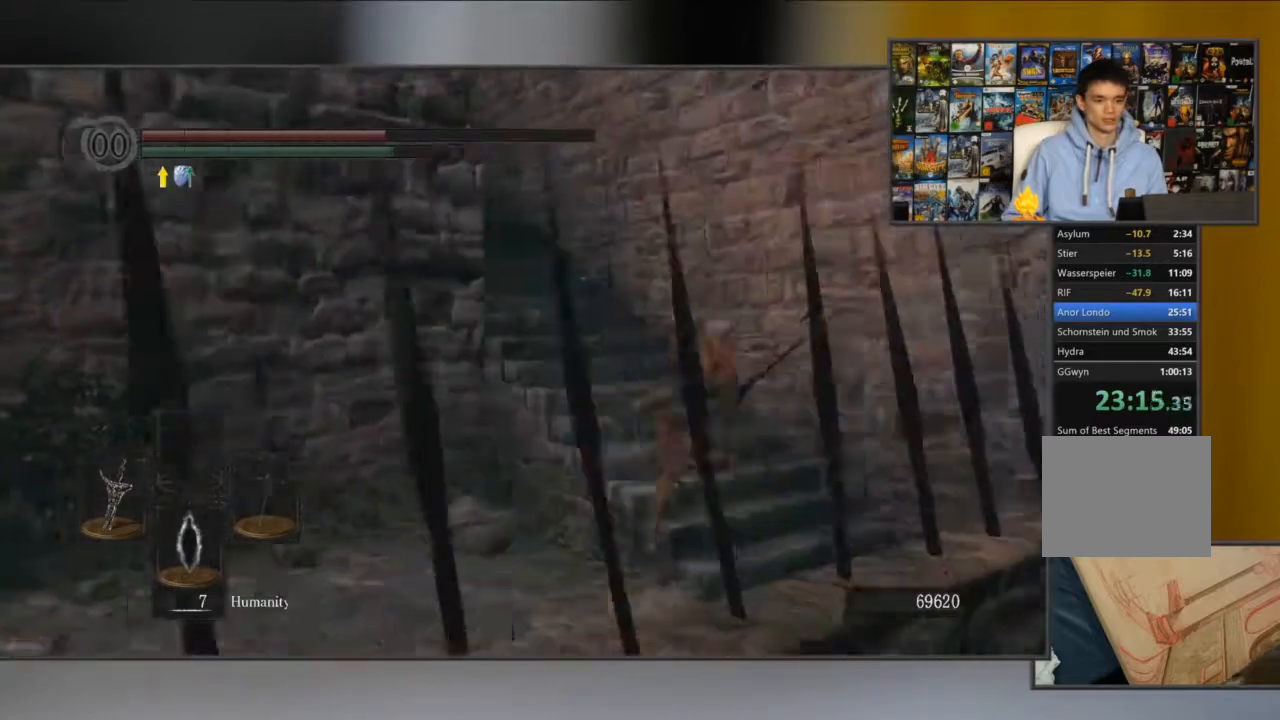
{"buttons": ["B"], "left_stick": "center", "right_stick": "center", "button_events": []}